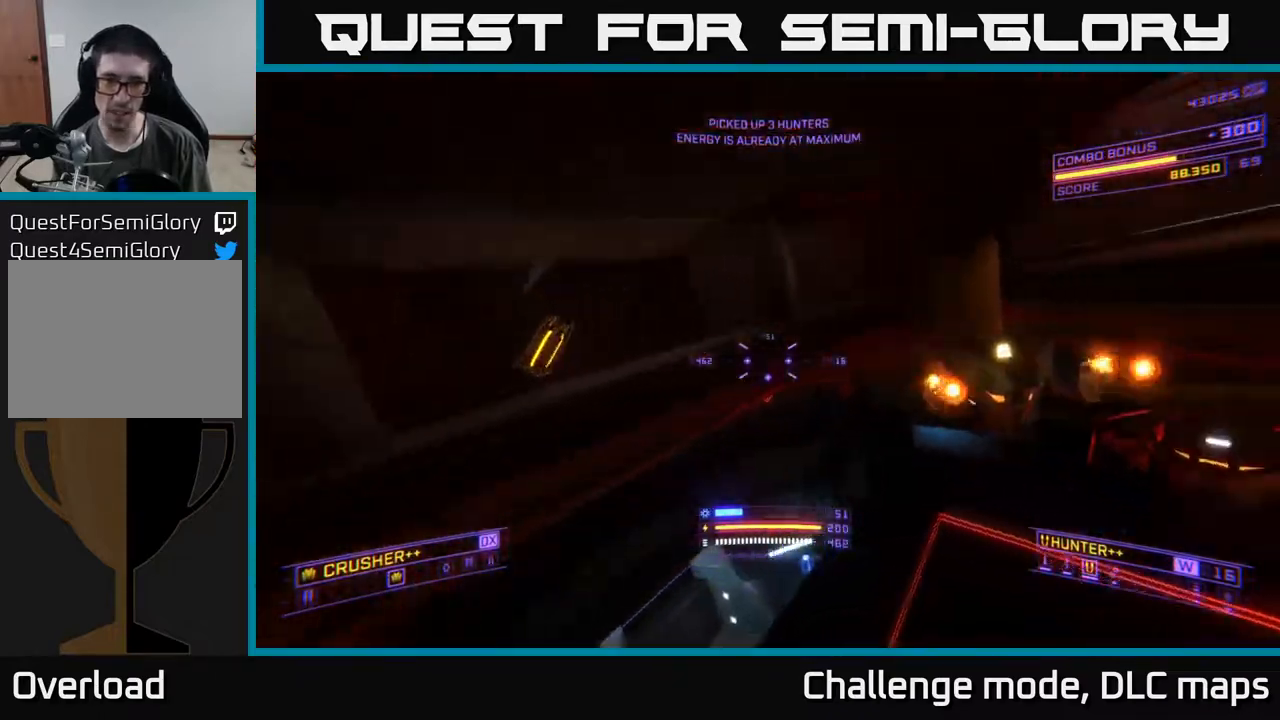
Gameplay with a controller (Xbox layout); each line is a JSON object with the inputs held at the frame after it. "events" lists button and stick changes between this image and that frame as [ms after this image, input, new state], when the widget could be followed in between.
{"buttons": [], "left_stick": "left", "right_stick": "center", "events": [[117, "right_stick", "up-right"], [233, "right_stick", "up"], [250, "R2", "down"], [250, "left_stick", "left"], [333, "R2", "up"], [467, "X", "up"], [483, "right_stick", "center"]]}
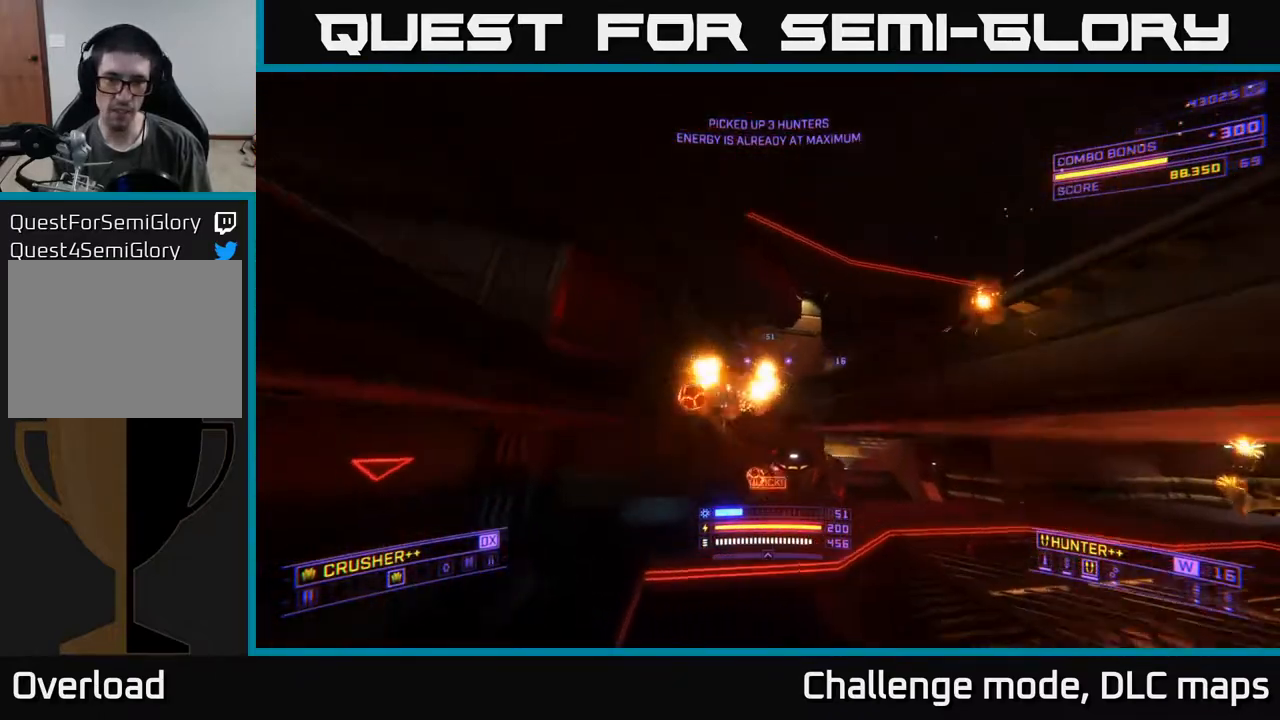
{"buttons": ["X", "L2"], "left_stick": "up-right", "right_stick": "down-left", "events": [[83, "right_stick", "down"], [183, "R2", "down"], [183, "X", "down"], [183, "left_stick", "up"], [183, "right_stick", "down-right"], [283, "R2", "up"], [350, "left_stick", "up-right"], [500, "L2", "down"], [500, "right_stick", "down-left"]]}
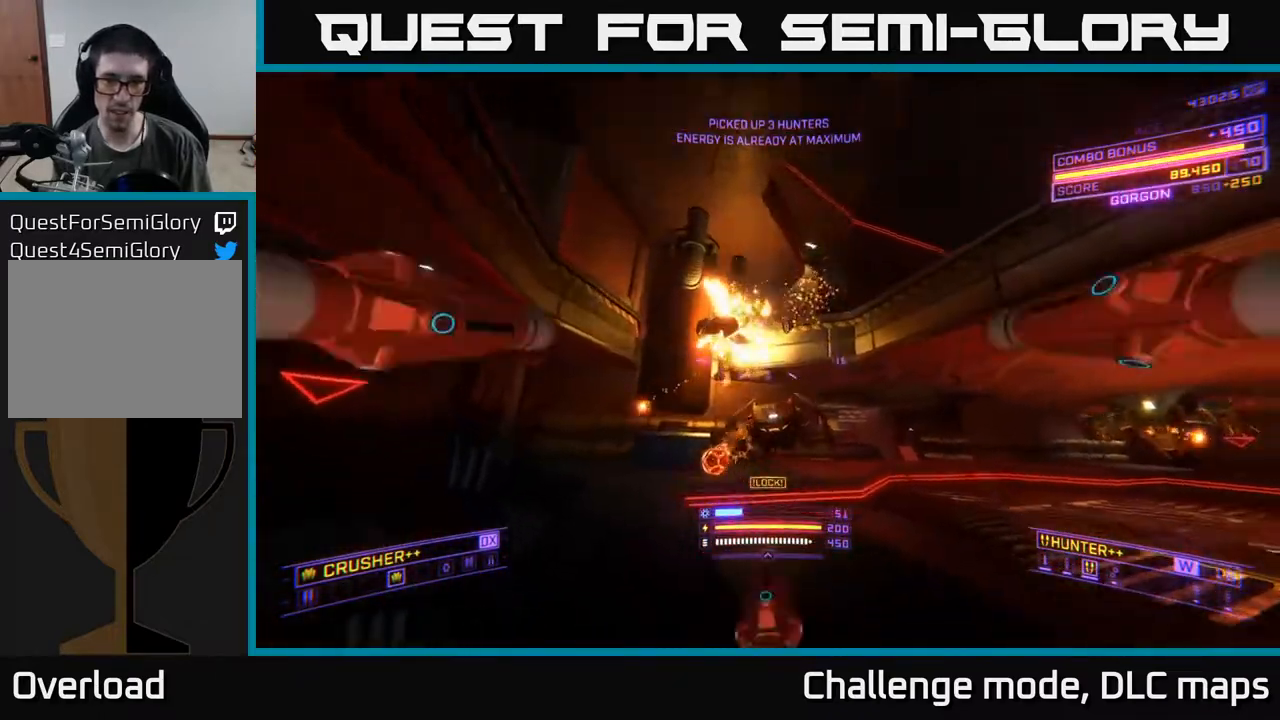
{"buttons": ["A"], "left_stick": "right", "right_stick": "center", "events": [[83, "right_stick", "up-left"], [100, "L2", "up"], [167, "right_stick", "center"], [250, "X", "up"], [250, "right_stick", "up-left"], [267, "left_stick", "right"], [283, "R2", "down"], [300, "right_stick", "up-right"], [367, "R2", "up"], [383, "right_stick", "down-right"], [433, "right_stick", "center"], [467, "A", "down"]]}
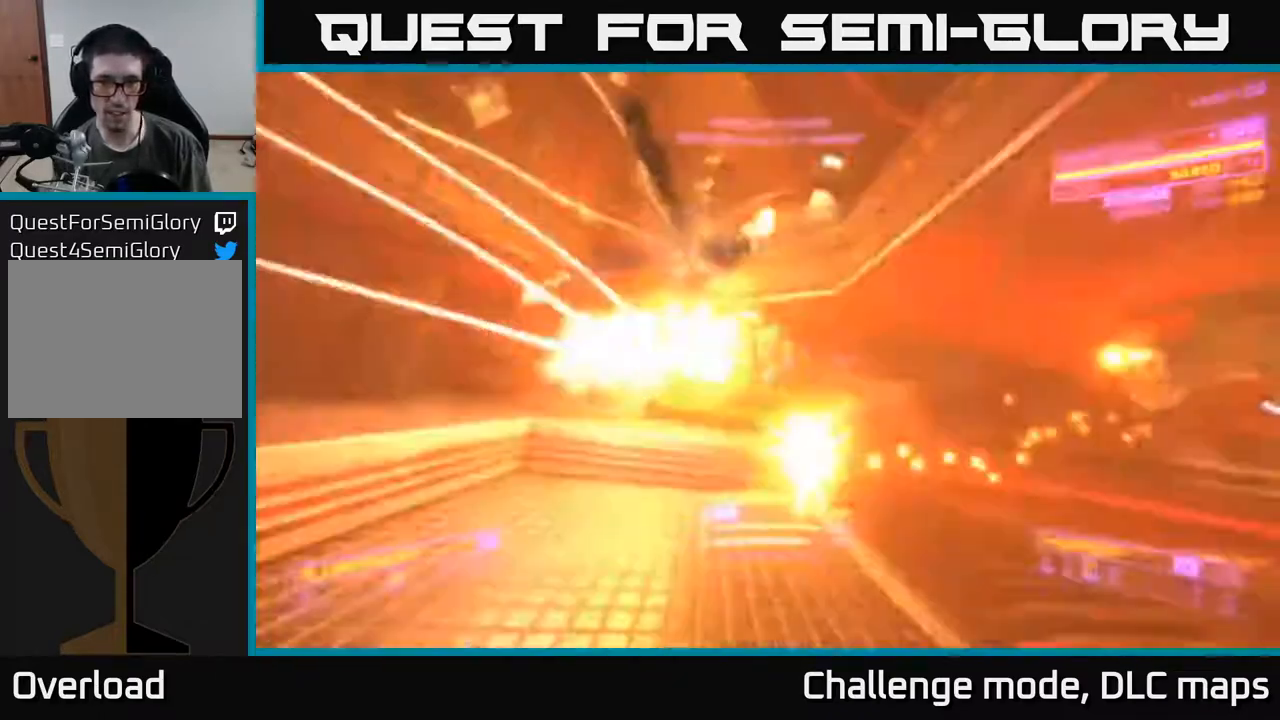
{"buttons": ["A"], "left_stick": "left", "right_stick": "right", "events": [[33, "left_stick", "up"], [100, "left_stick", "left"], [117, "right_stick", "down-right"], [350, "right_stick", "right"]]}
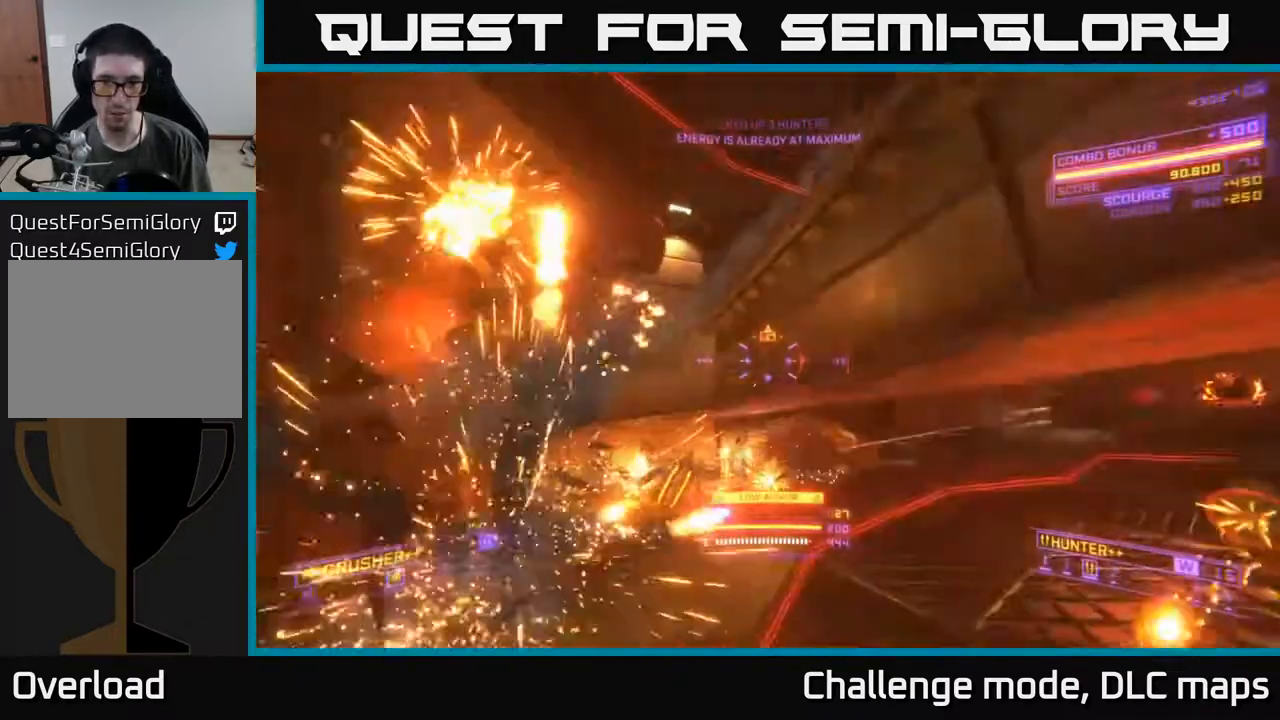
{"buttons": ["X"], "left_stick": "up", "right_stick": "right", "events": [[33, "A", "up"], [100, "X", "down"], [100, "left_stick", "up-left"], [100, "right_stick", "down-right"], [250, "left_stick", "up"], [417, "right_stick", "right"]]}
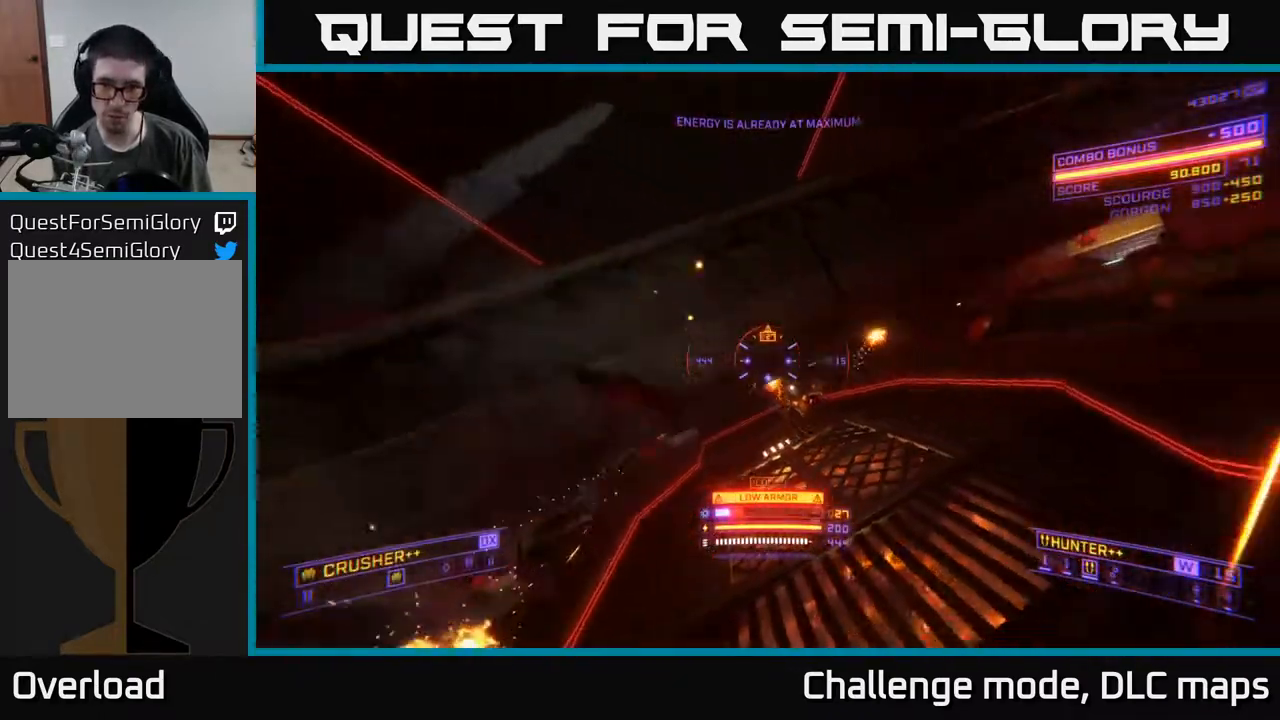
{"buttons": ["R2"], "left_stick": "right", "right_stick": "left", "events": [[50, "right_stick", "center"], [67, "L2", "down"], [67, "left_stick", "up-left"], [100, "right_stick", "up-left"], [150, "X", "up"], [183, "L2", "up"], [283, "left_stick", "right"], [283, "right_stick", "left"], [467, "R2", "down"]]}
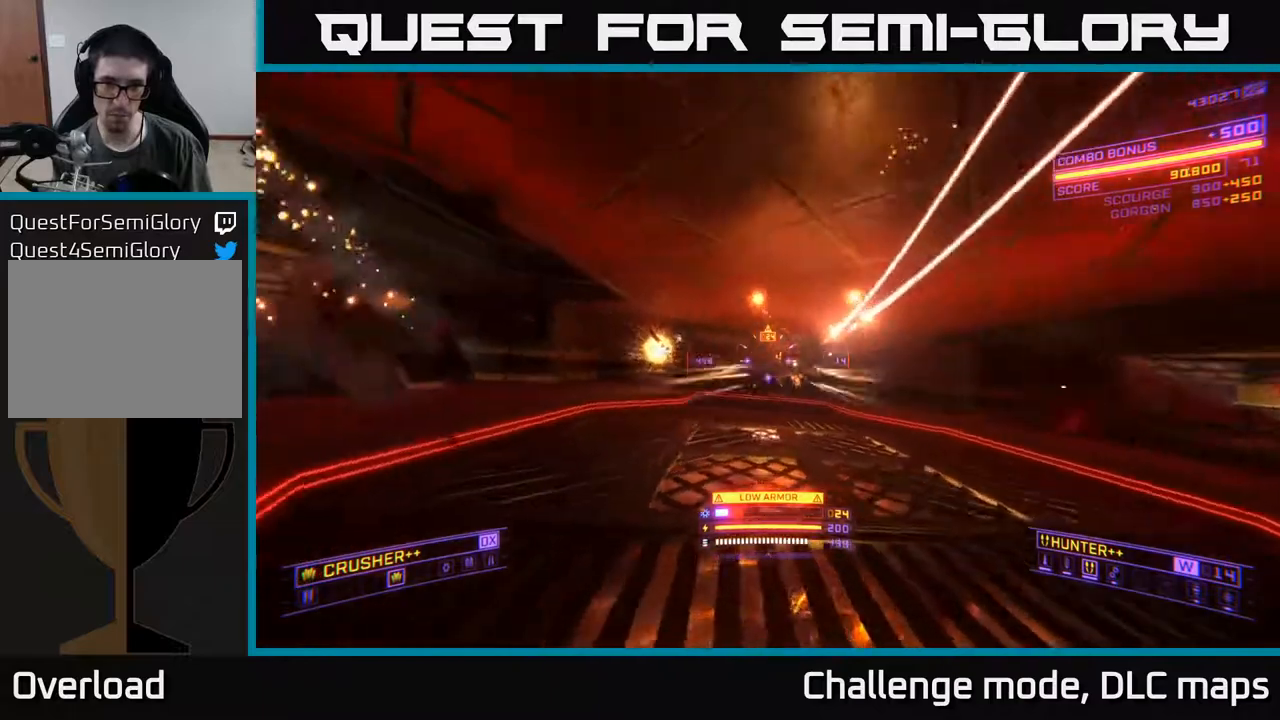
{"buttons": ["L2"], "left_stick": "up-right", "right_stick": "center", "events": [[33, "R2", "up"], [33, "right_stick", "center"], [167, "right_stick", "right"], [383, "left_stick", "up-right"], [400, "R2", "down"], [417, "L2", "down"], [433, "right_stick", "center"], [467, "R2", "up"]]}
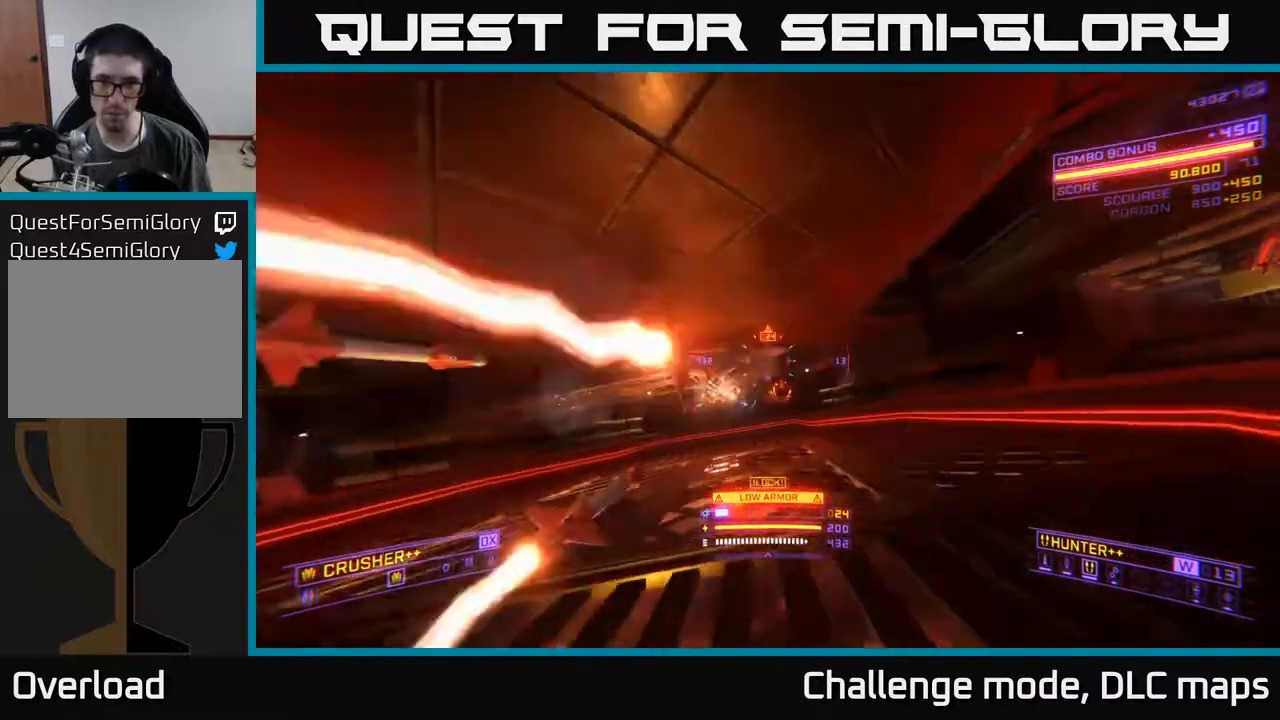
{"buttons": [], "left_stick": "up-right", "right_stick": "down-left", "events": [[17, "L2", "up"], [100, "right_stick", "down-left"], [233, "L2", "down"], [300, "right_stick", "center"], [333, "L2", "up"], [500, "right_stick", "down-left"]]}
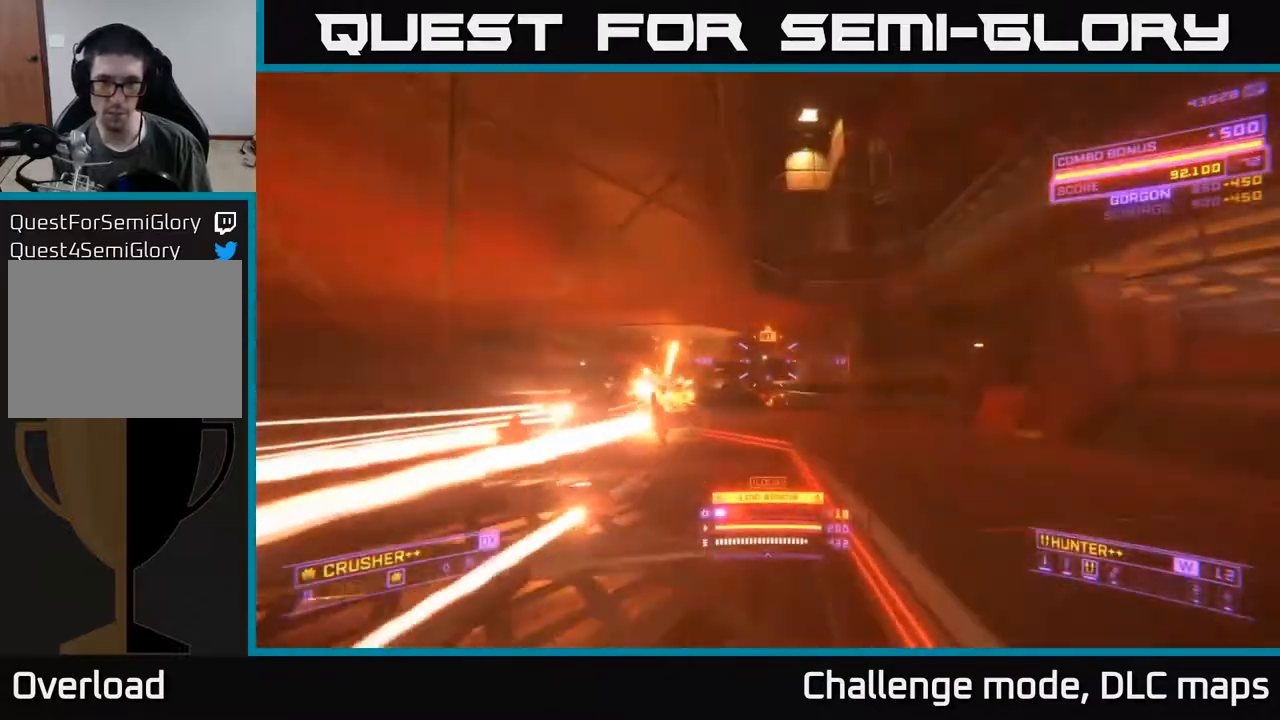
{"buttons": ["X"], "left_stick": "left", "right_stick": "center", "events": [[183, "right_stick", "center"], [250, "left_stick", "down-right"], [400, "left_stick", "left"], [433, "X", "down"]]}
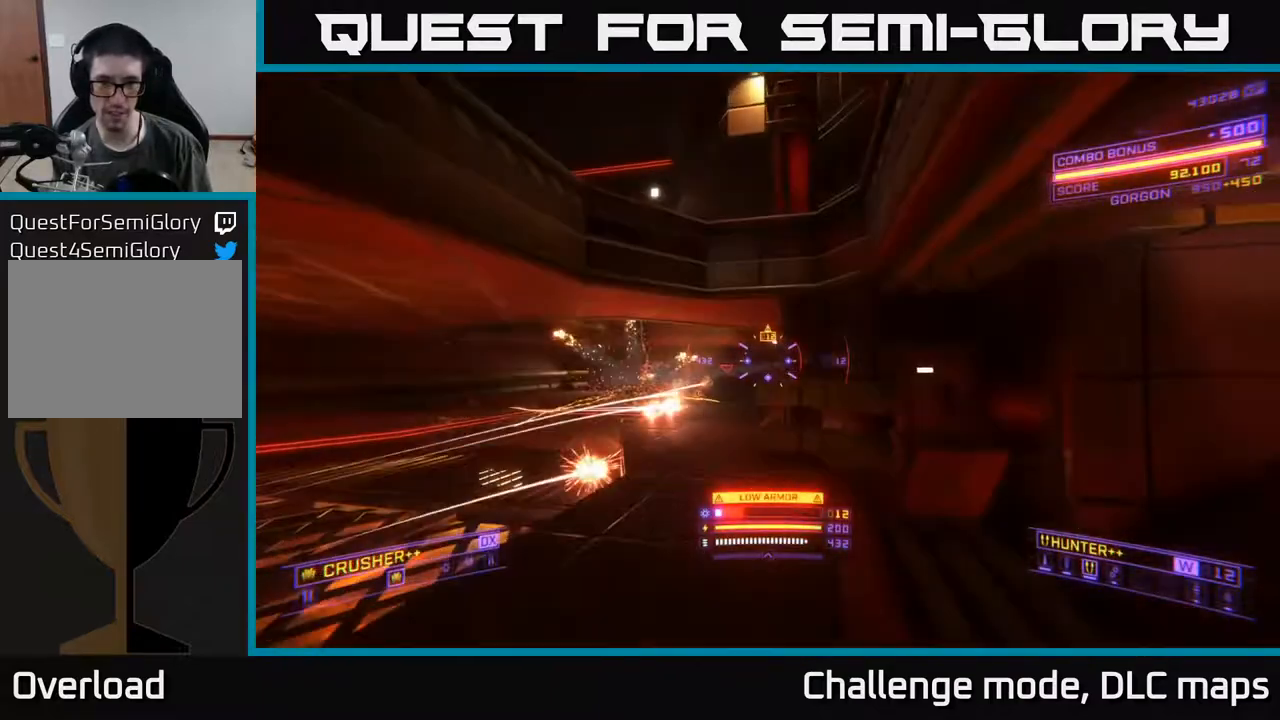
{"buttons": ["A"], "left_stick": "center", "right_stick": "left", "events": [[33, "left_stick", "up-left"], [200, "X", "up"], [283, "right_stick", "up"], [317, "A", "down"], [317, "left_stick", "up-right"], [467, "left_stick", "center"], [500, "right_stick", "left"]]}
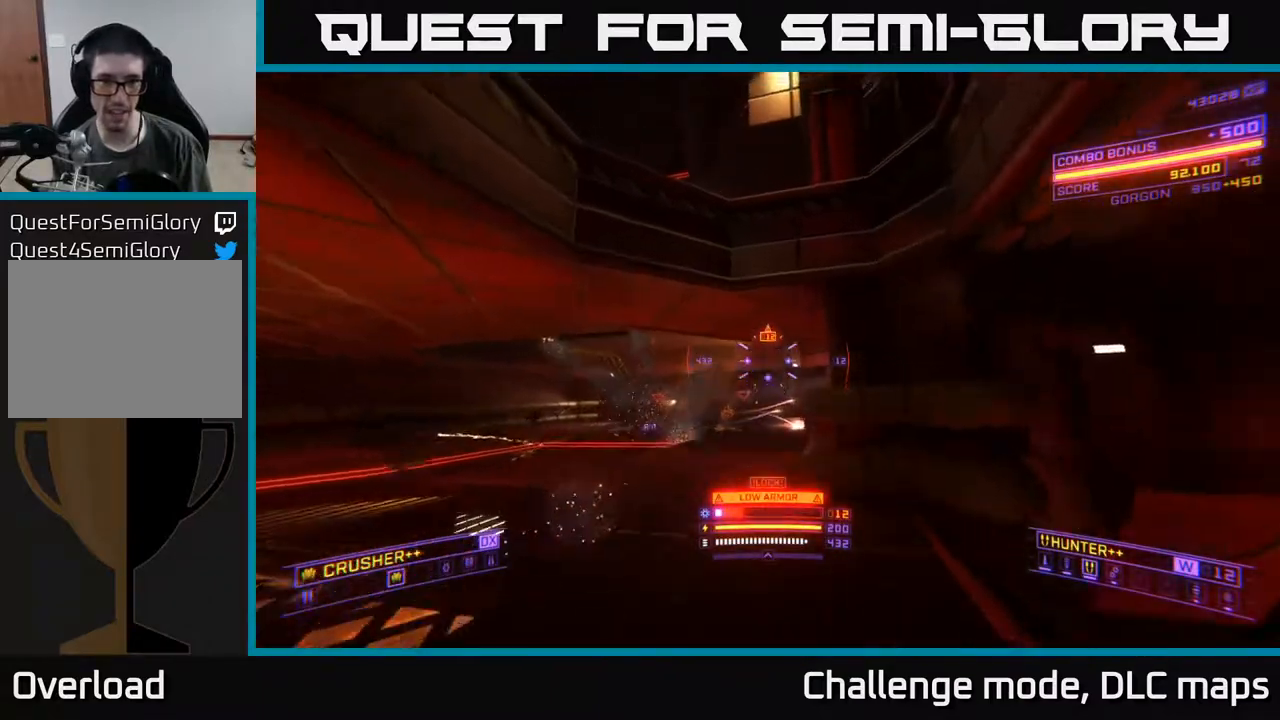
{"buttons": ["A"], "left_stick": "up", "right_stick": "center", "events": [[217, "left_stick", "up-left"], [333, "right_stick", "center"], [383, "left_stick", "up"]]}
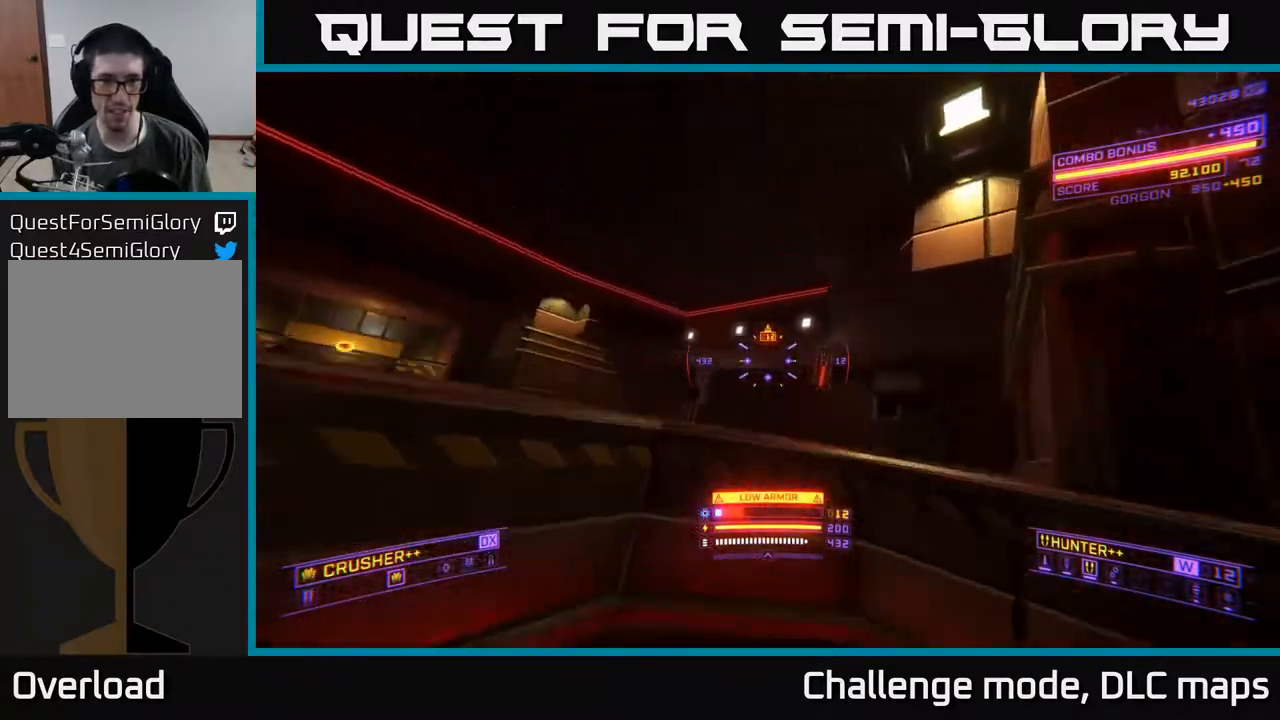
{"buttons": ["X"], "left_stick": "up-left", "right_stick": "down-left", "events": [[67, "right_stick", "down"], [100, "left_stick", "up-left"], [150, "A", "up"], [333, "X", "down"], [367, "right_stick", "down-left"]]}
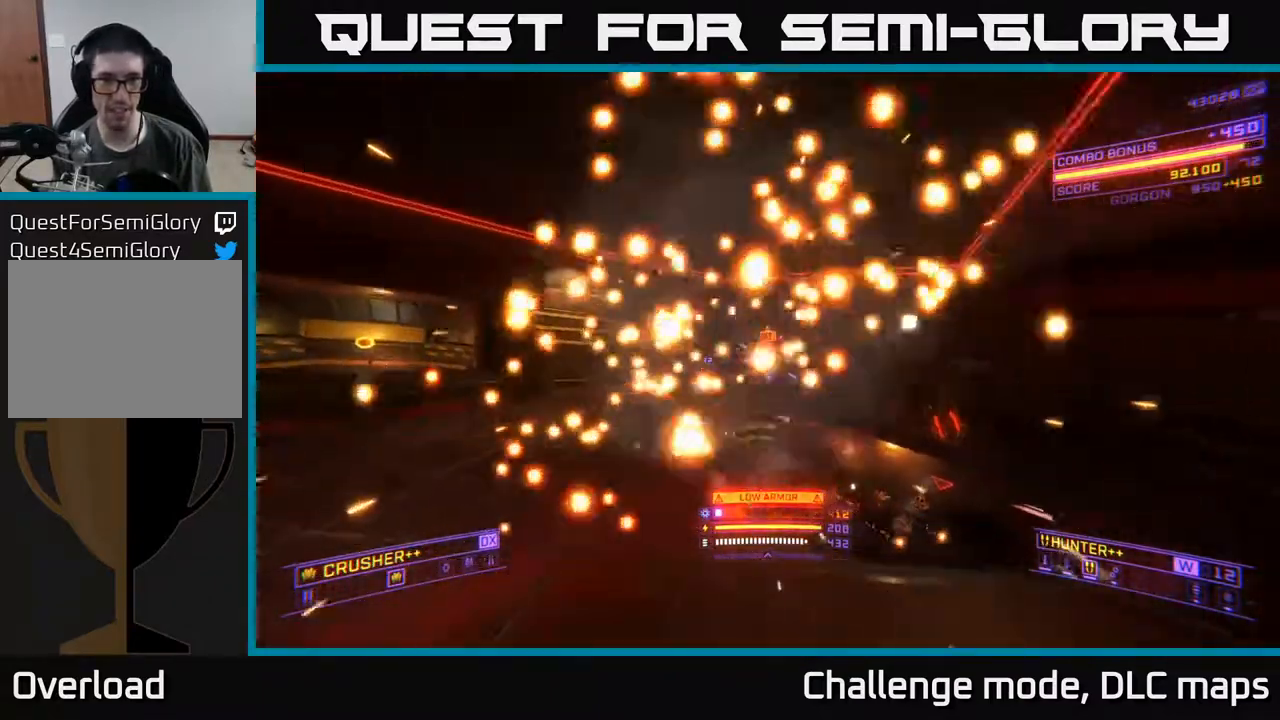
{"buttons": ["L1"], "left_stick": "up-left", "right_stick": "center", "events": [[33, "right_stick", "left"], [200, "X", "up"], [233, "L1", "down"], [317, "right_stick", "center"]]}
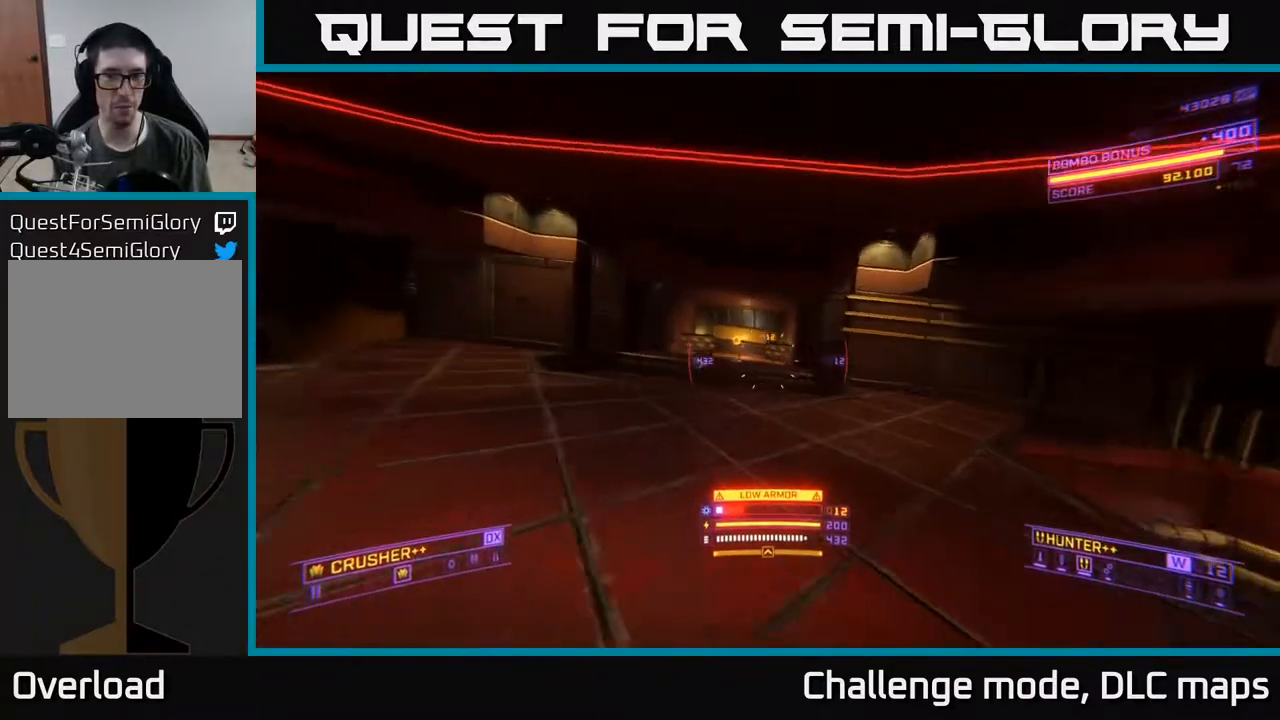
{"buttons": ["A", "Y"], "left_stick": "up", "right_stick": "right", "events": [[67, "right_stick", "left"], [167, "left_stick", "up"], [200, "right_stick", "center"], [367, "L1", "up"], [450, "A", "down"], [467, "right_stick", "right"], [483, "Y", "down"]]}
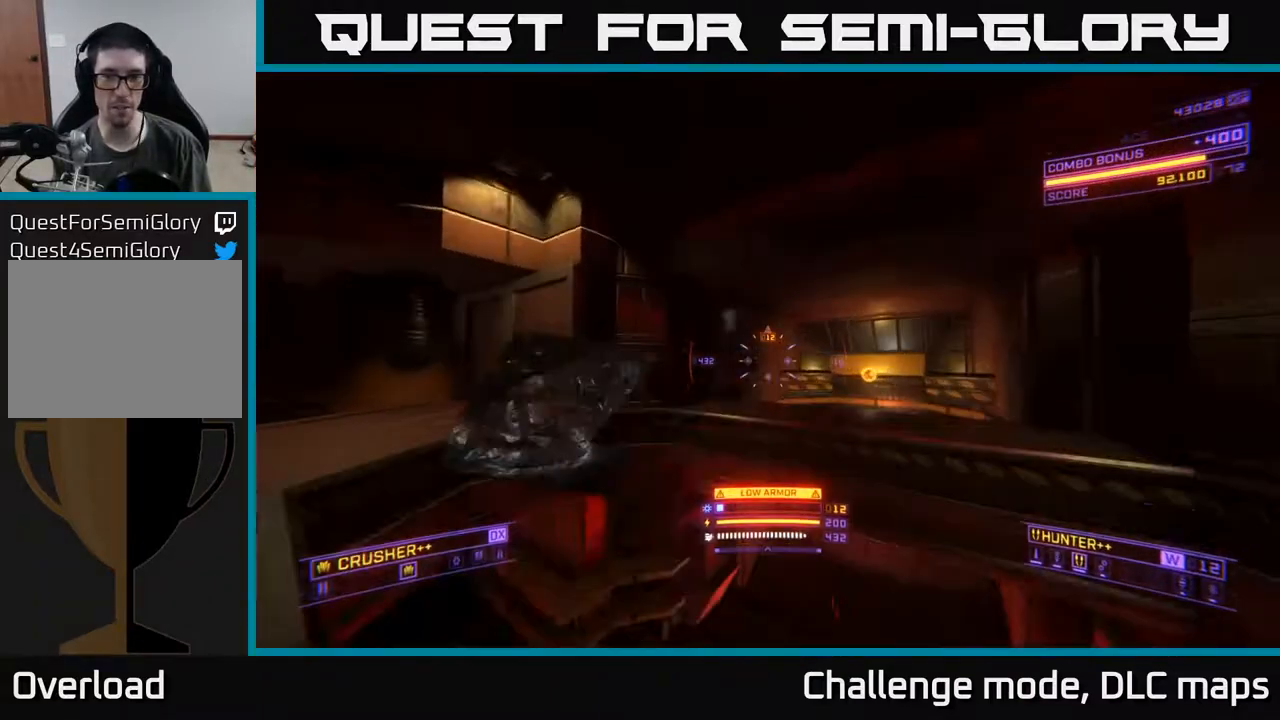
{"buttons": ["X"], "left_stick": "up-left", "right_stick": "right", "events": [[33, "Y", "up"], [133, "Y", "down"], [167, "left_stick", "up-right"], [200, "Y", "up"], [350, "left_stick", "up-left"], [400, "A", "up"], [467, "X", "down"]]}
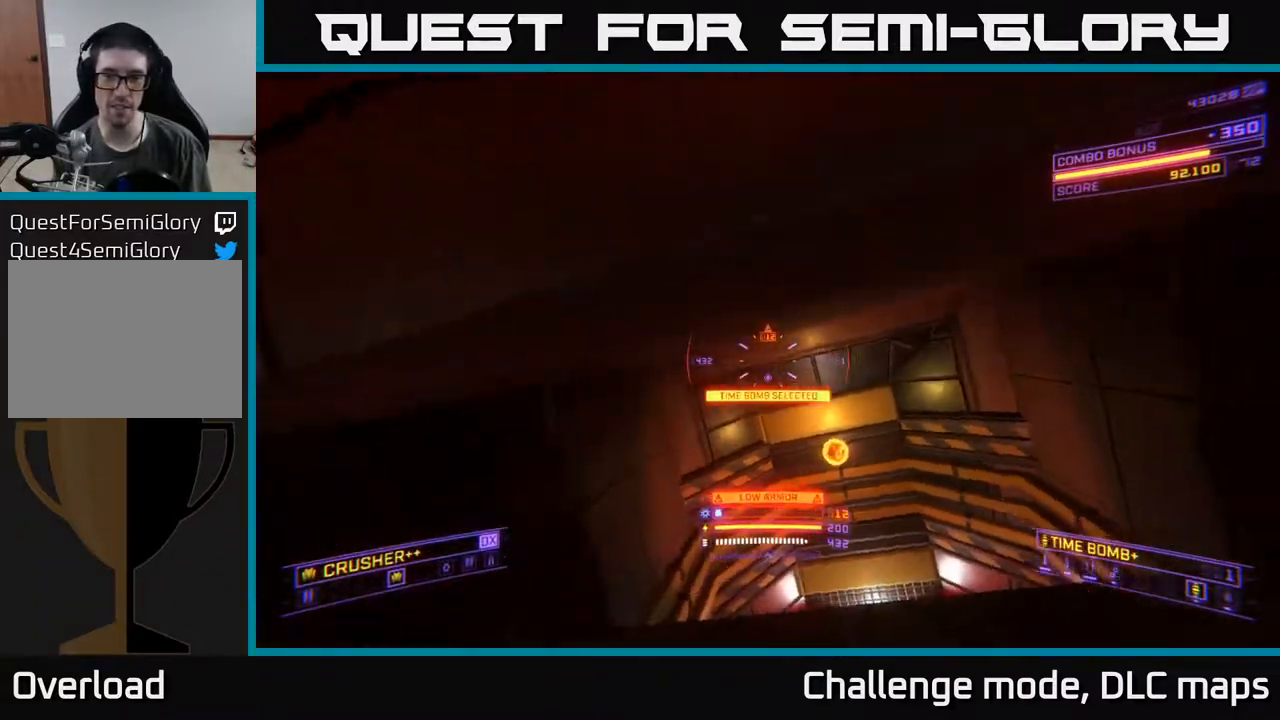
{"buttons": ["X"], "left_stick": "left", "right_stick": "right", "events": [[33, "Y", "down"], [83, "Y", "up"], [183, "Y", "down"], [233, "Y", "up"], [250, "left_stick", "left"], [333, "Y", "down"], [367, "Y", "up"]]}
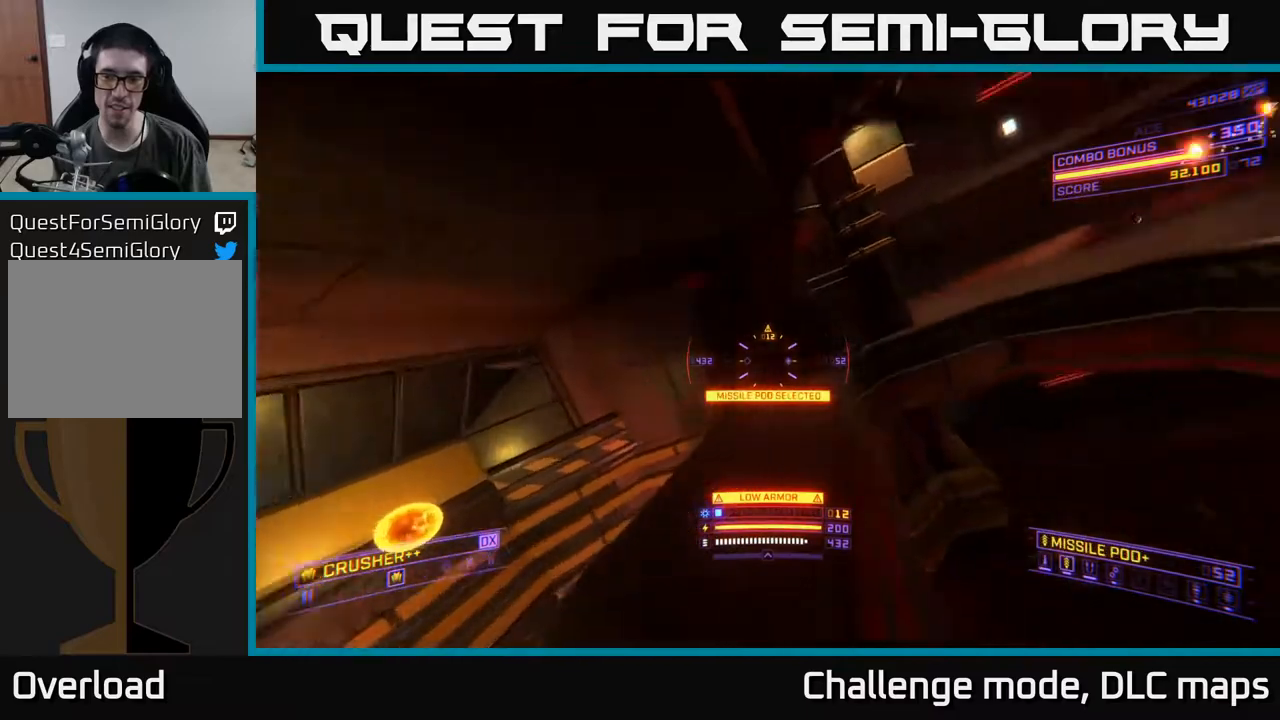
{"buttons": [], "left_stick": "right", "right_stick": "center", "events": [[50, "X", "up"], [50, "Y", "down"], [83, "left_stick", "down"], [100, "Y", "up"], [217, "left_stick", "right"], [233, "A", "down"], [267, "Y", "down"], [350, "Y", "up"], [467, "A", "up"], [467, "right_stick", "center"]]}
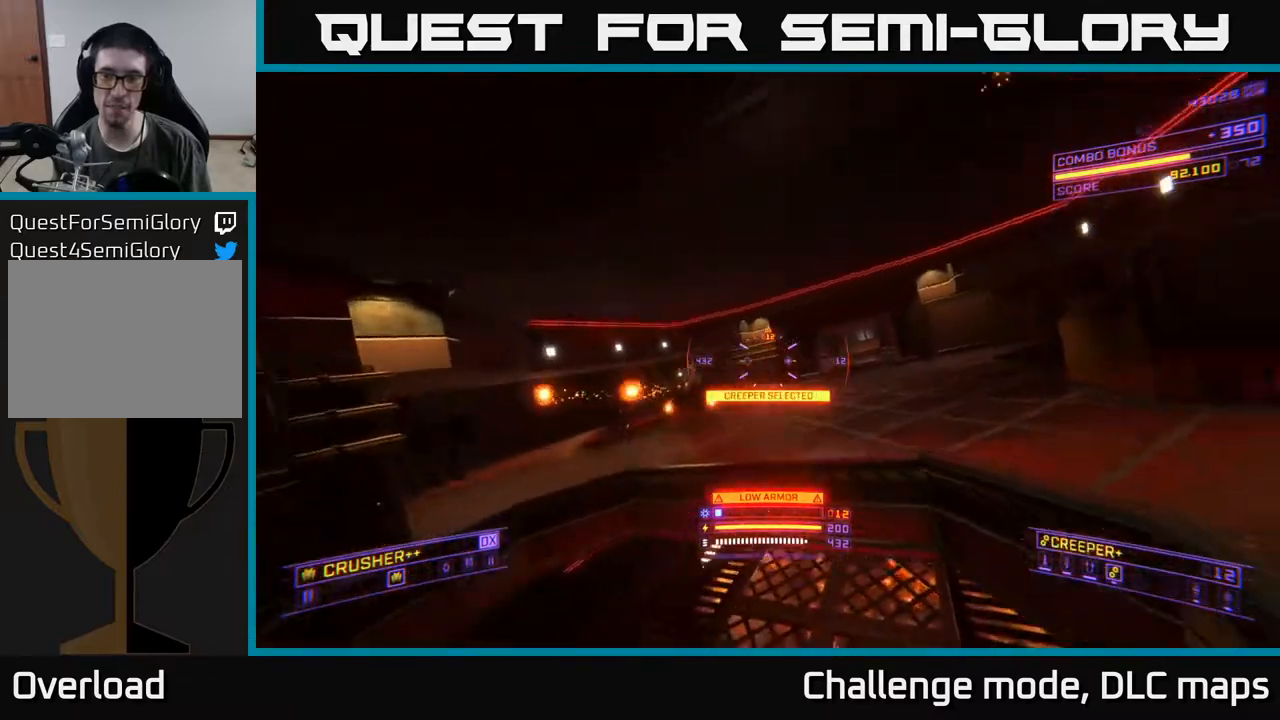
{"buttons": ["X", "L2"], "left_stick": "right", "right_stick": "left", "events": [[17, "right_stick", "down-left"], [133, "L2", "down"], [150, "X", "down"], [183, "right_stick", "center"], [300, "right_stick", "left"]]}
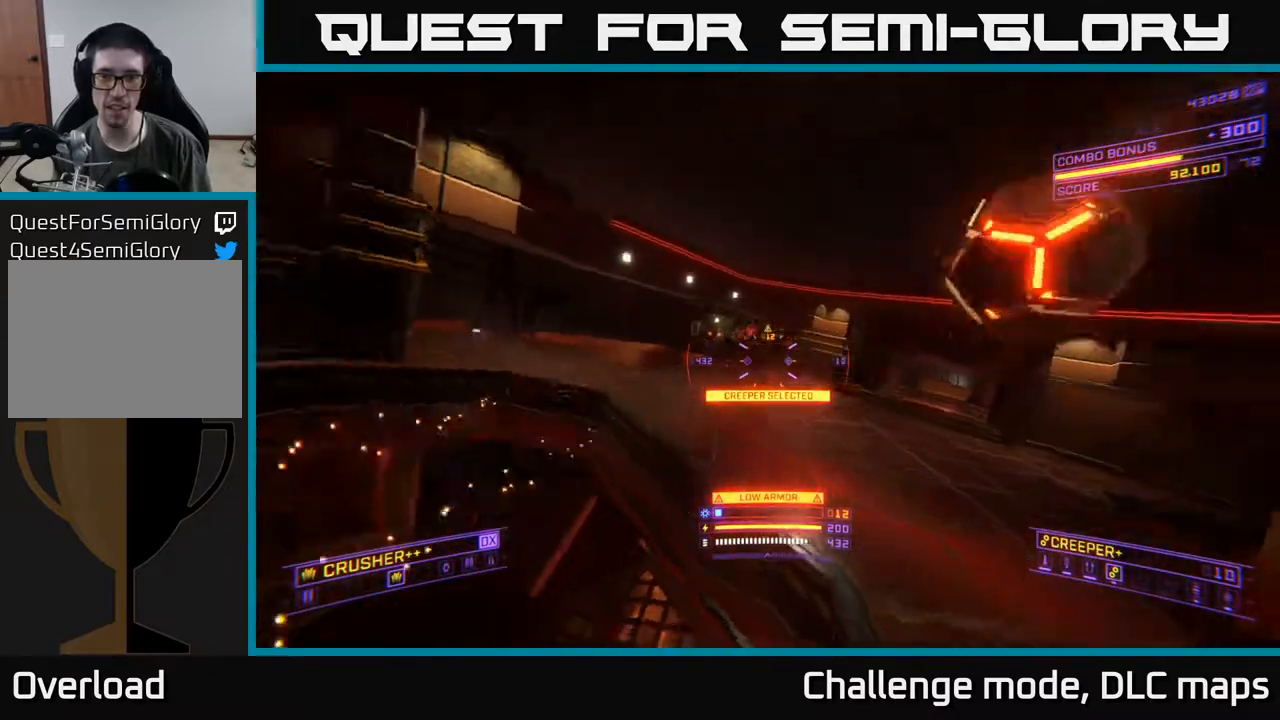
{"buttons": [], "left_stick": "right", "right_stick": "center", "events": [[33, "right_stick", "up"], [133, "right_stick", "center"], [217, "right_stick", "left"], [283, "L2", "up"], [300, "X", "up"], [383, "right_stick", "center"]]}
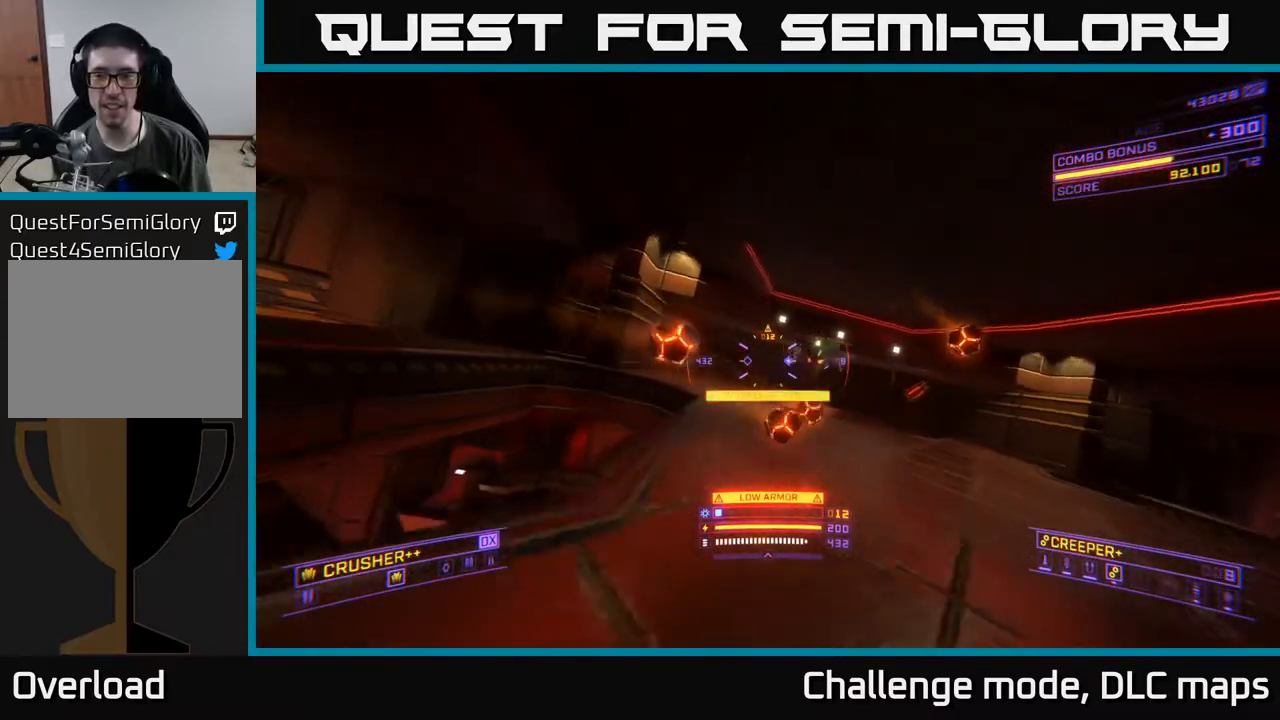
{"buttons": ["L2"], "left_stick": "right", "right_stick": "center", "events": [[33, "A", "down"], [50, "right_stick", "right"], [217, "L2", "down"], [233, "right_stick", "center"], [317, "A", "up"], [350, "right_stick", "left"], [450, "right_stick", "center"]]}
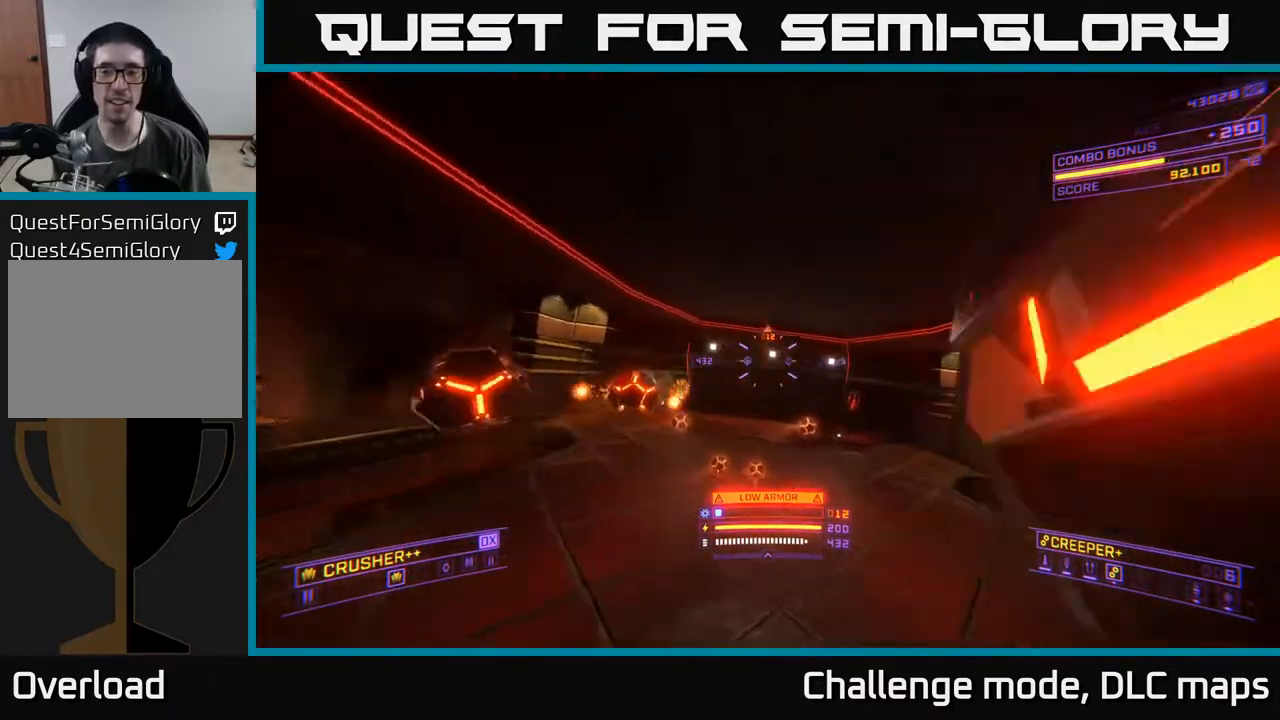
{"buttons": ["X"], "left_stick": "right", "right_stick": "up-left", "events": [[33, "right_stick", "down"], [183, "L2", "up"], [183, "X", "down"], [233, "right_stick", "center"], [417, "right_stick", "left"], [500, "right_stick", "up-left"]]}
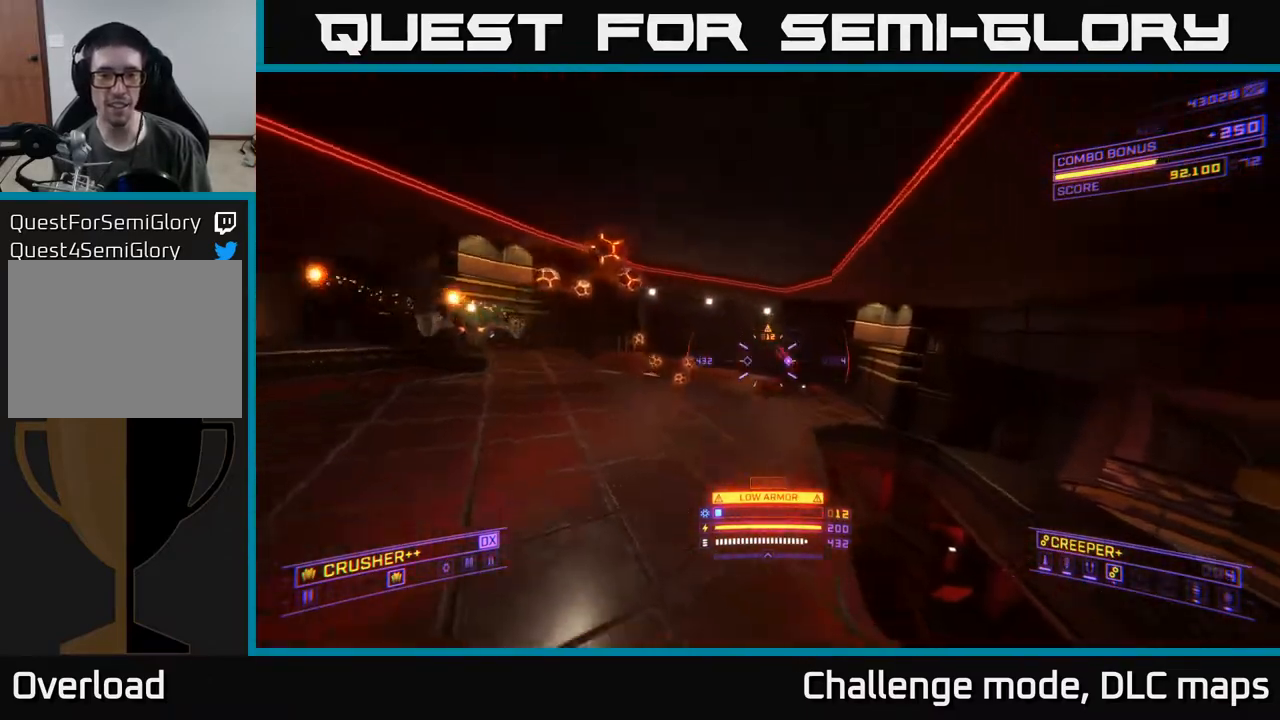
{"buttons": ["L2"], "left_stick": "right", "right_stick": "up-left", "events": [[83, "L2", "down"], [167, "left_stick", "up-right"], [200, "right_stick", "left"], [317, "left_stick", "right"], [350, "X", "up"], [433, "right_stick", "up-left"]]}
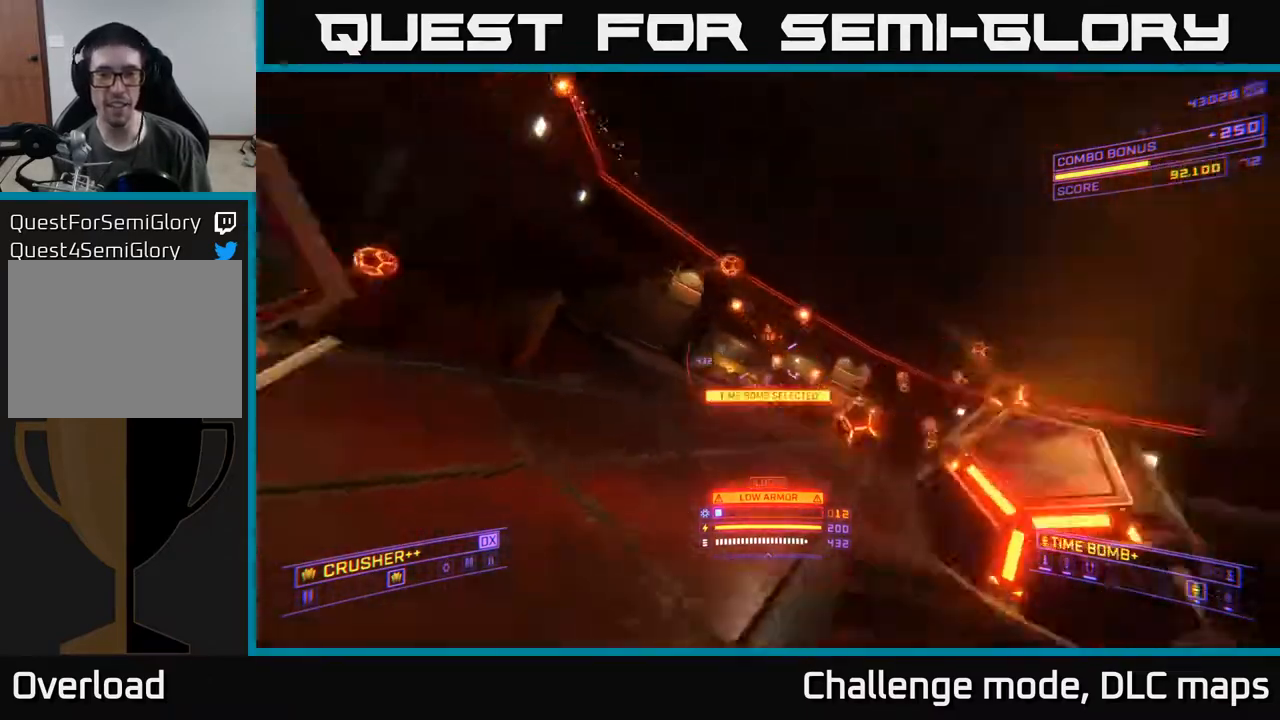
{"buttons": [], "left_stick": "down-right", "right_stick": "center", "events": [[67, "right_stick", "center"], [133, "L2", "up"], [133, "right_stick", "down-right"], [367, "right_stick", "center"], [433, "left_stick", "down-right"]]}
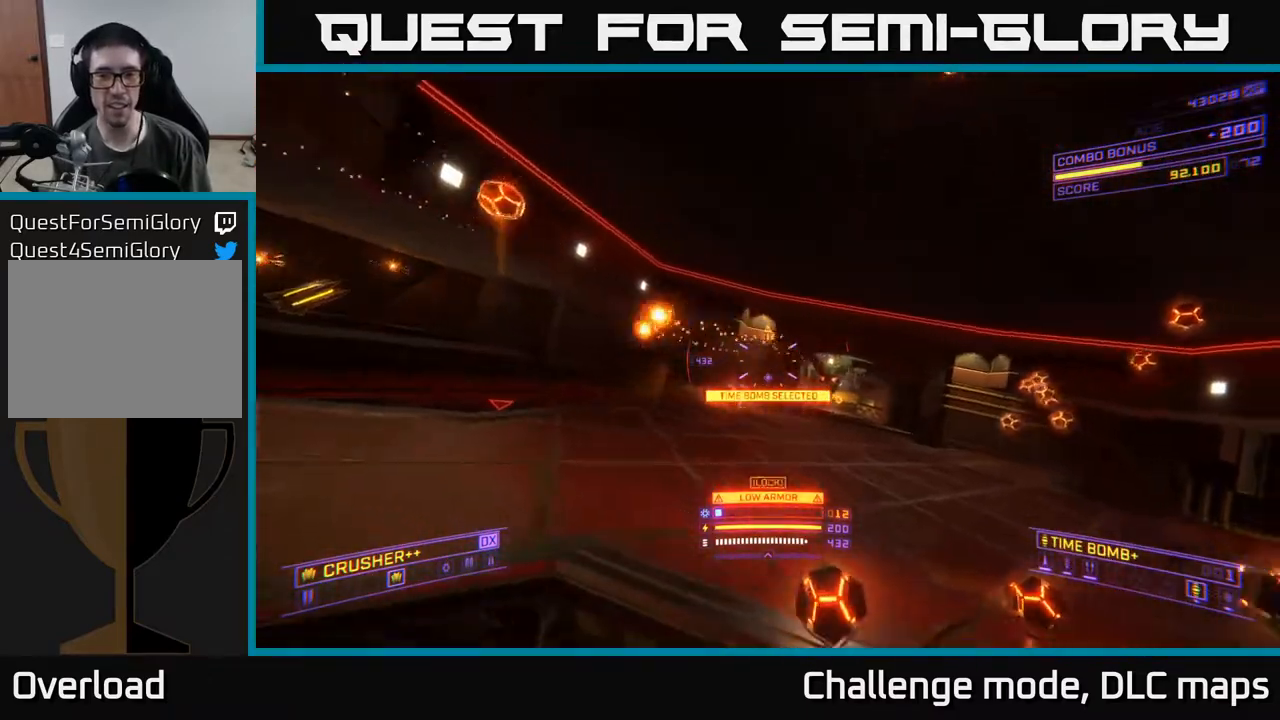
{"buttons": ["X"], "left_stick": "up-left", "right_stick": "up-left", "events": [[133, "right_stick", "up-left"], [183, "X", "down"], [200, "R2", "down"], [267, "R2", "up"], [267, "right_stick", "left"], [283, "left_stick", "up-left"], [367, "right_stick", "up-left"]]}
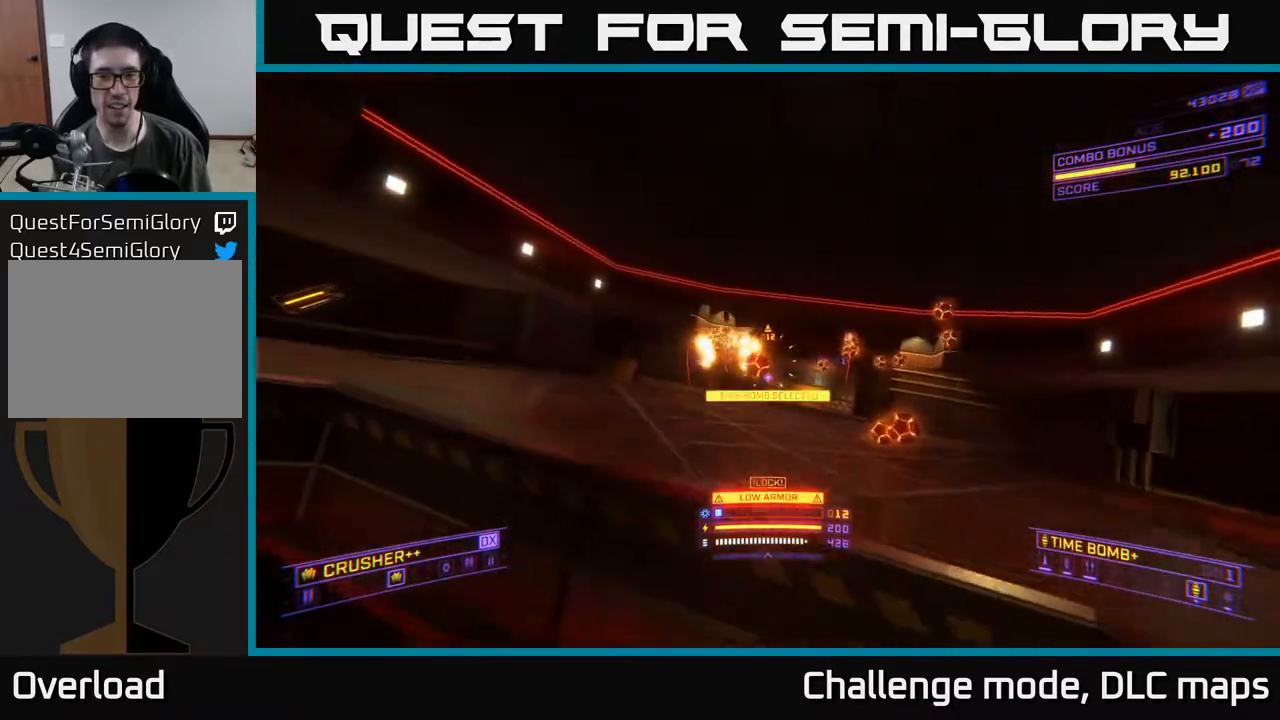
{"buttons": ["X", "L2"], "left_stick": "up-left", "right_stick": "right", "events": [[33, "right_stick", "center"], [250, "right_stick", "down"], [267, "left_stick", "left"], [417, "right_stick", "right"], [450, "left_stick", "up-left"], [483, "L2", "down"]]}
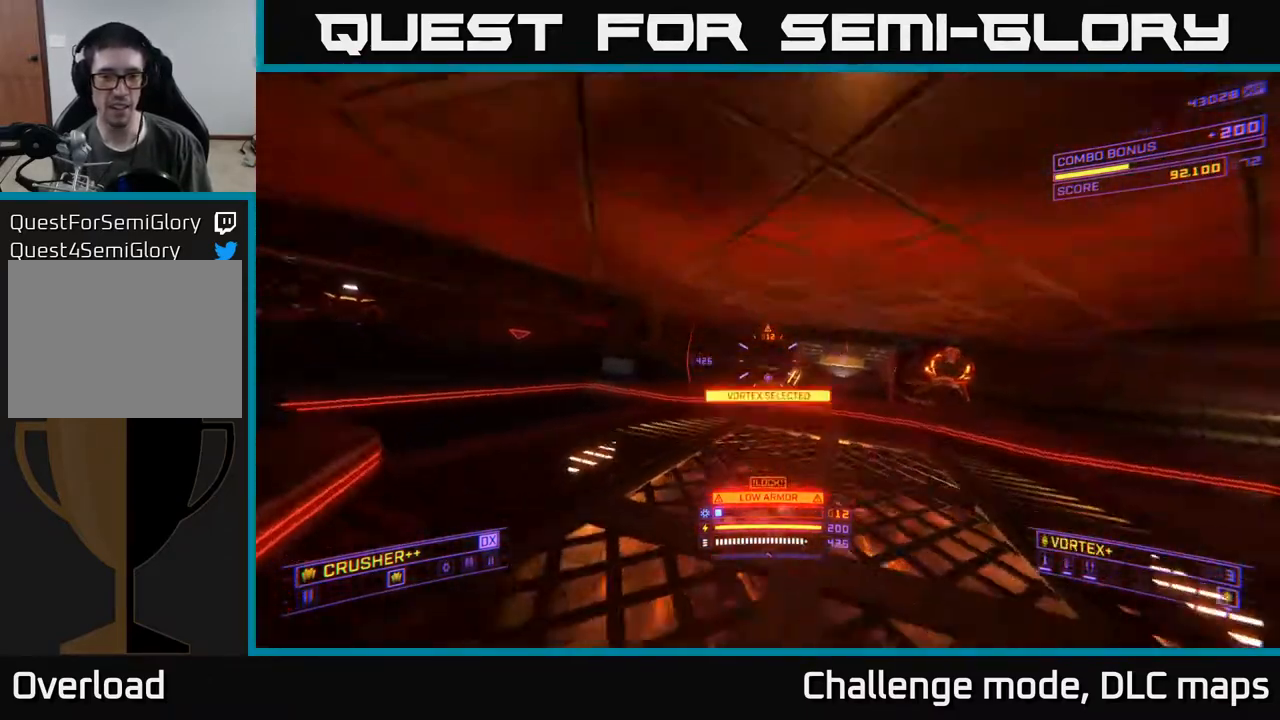
{"buttons": ["A"], "left_stick": "left", "right_stick": "left", "events": [[67, "L2", "up"], [67, "left_stick", "left"], [83, "X", "up"], [150, "right_stick", "down"], [217, "right_stick", "left"], [300, "A", "down"]]}
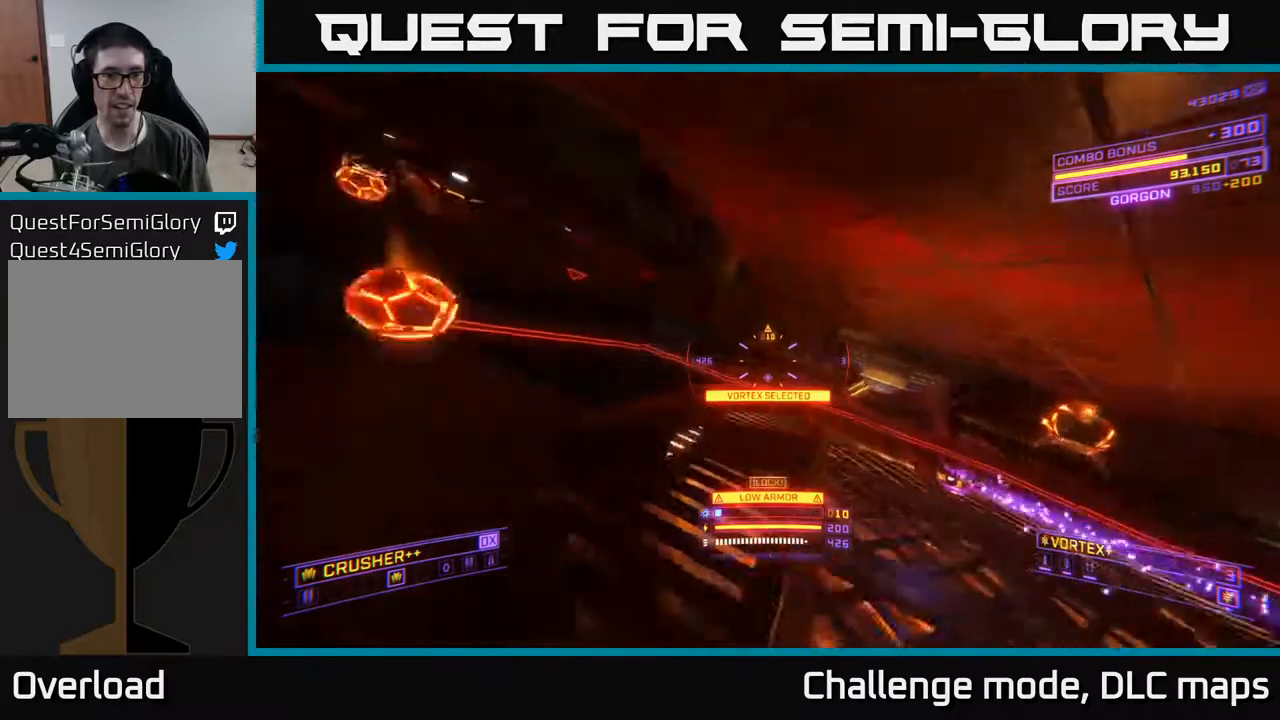
{"buttons": ["X"], "left_stick": "up-left", "right_stick": "down-right", "events": [[17, "right_stick", "up-left"], [150, "left_stick", "up-left"], [200, "right_stick", "right"], [217, "R2", "down"], [267, "right_stick", "down"], [283, "R2", "up"], [300, "A", "up"], [367, "X", "down"], [367, "right_stick", "down-right"]]}
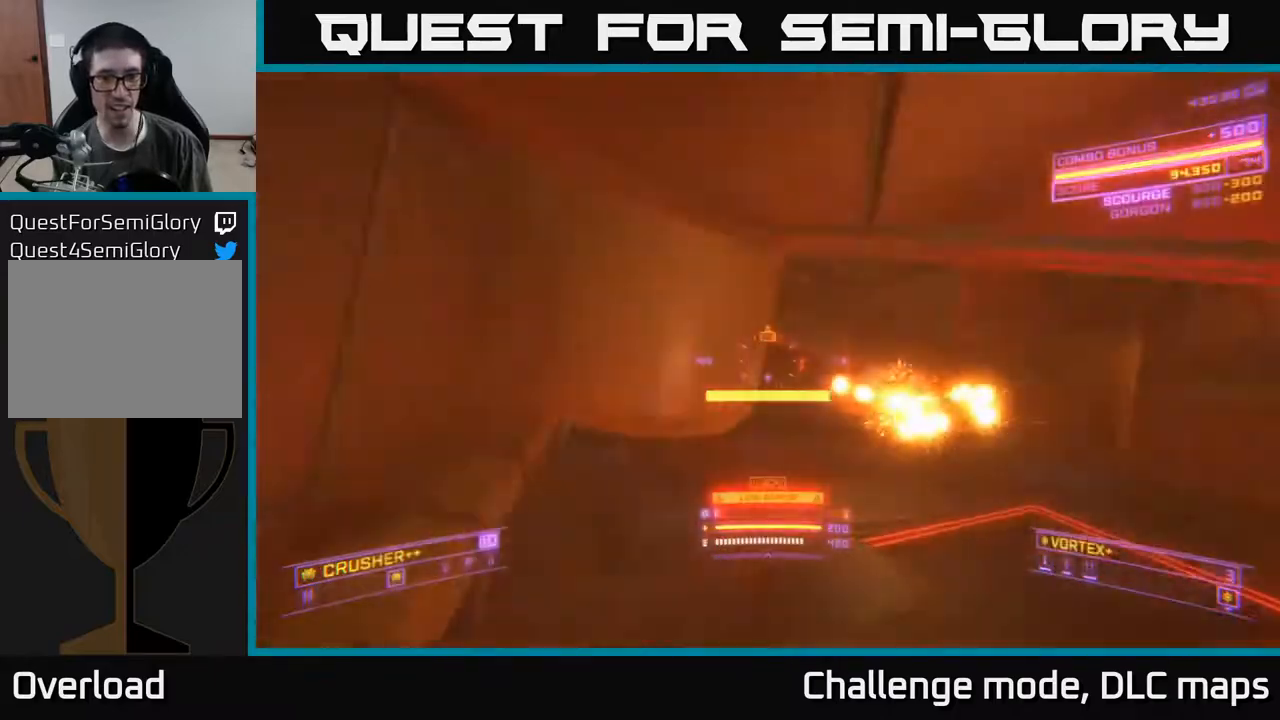
{"buttons": [], "left_stick": "center", "right_stick": "center", "events": [[50, "right_stick", "right"], [83, "left_stick", "up-right"], [267, "right_stick", "up"], [350, "X", "up"], [350, "left_stick", "up"], [417, "right_stick", "center"], [467, "left_stick", "center"]]}